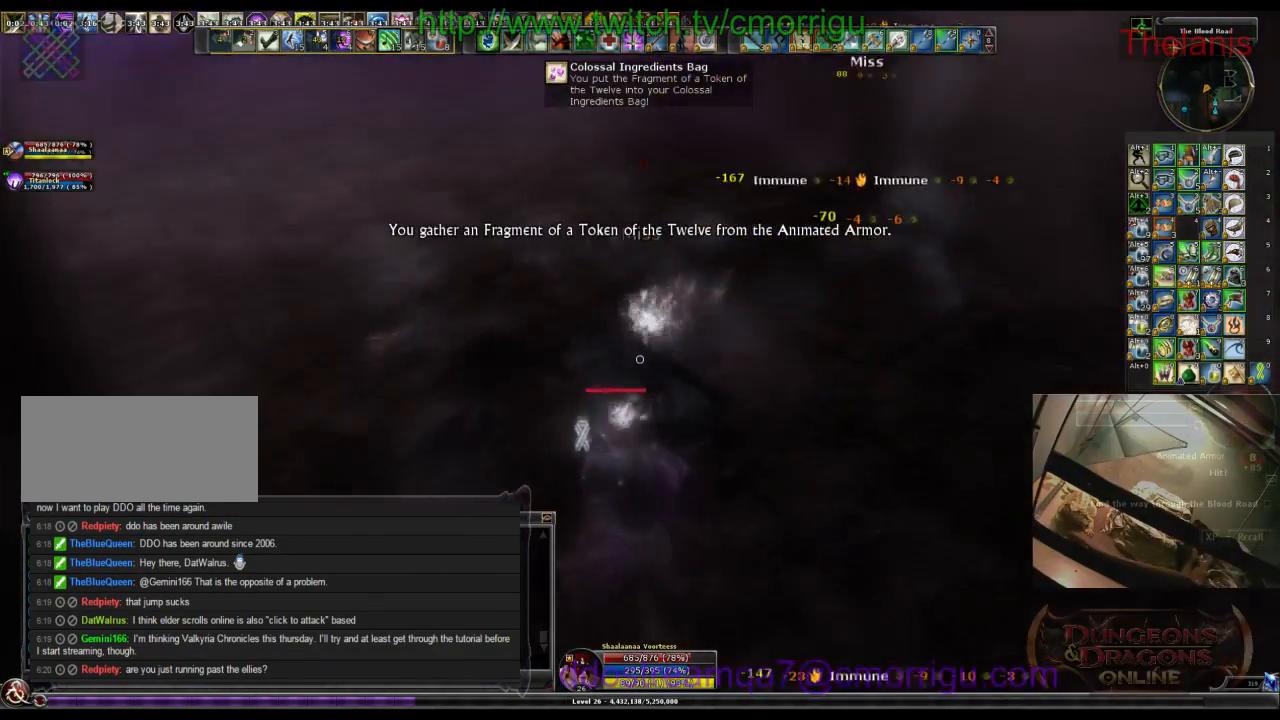
Gameplay with keyboard; each line is a JSON object with the keys held at the frame after it. "events" lists presses ("down") and releases ("up") of ".", "/", "0", "1", "2", "3", "4", "5", "6", "7", "8", "9", "a", "b", "backslash", "backspace", "c", "caps_lock", "comma", "ctrl_l", "ctrl_r", "d", "e", "equals", "escape", "f", "f1", "f10", "f11", "f12", "f2", "f3", "f4", "f5", "f6", "f7", "f8", "f9", "g", "h", "i", "j", "k", "l", "lbracket", "m", "minus", "n", "o", "p", "q", "quote", "r", "rbracket", "return", "s", "semicolon", "shift_l", "shift_r", "space", "t", "tab", "tilde", "u", "v", "w", "x", "y" and "z" between this image and that frame as [ms after this image, input, new state], when the widget could be followed in between. No other keys are recorded. Mouse input is not recorded.
{"keys": [], "events": []}
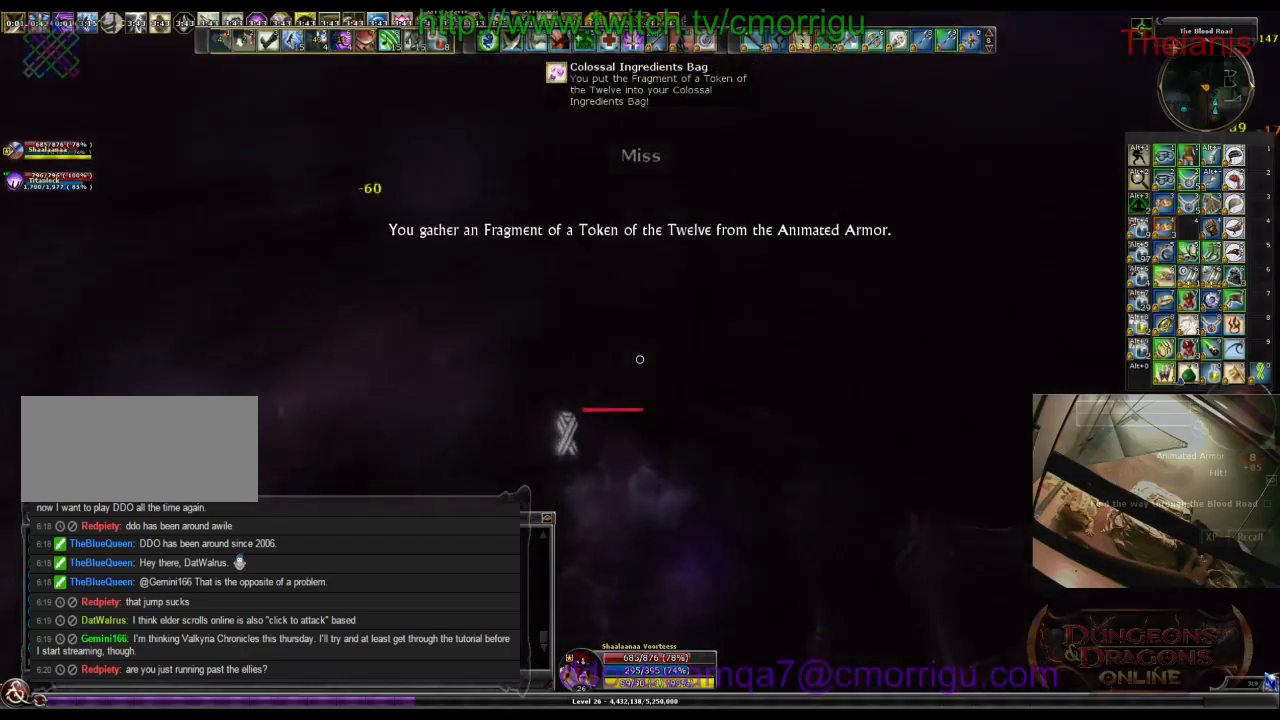
{"keys": ["a"], "events": [[167, "a", "down"]]}
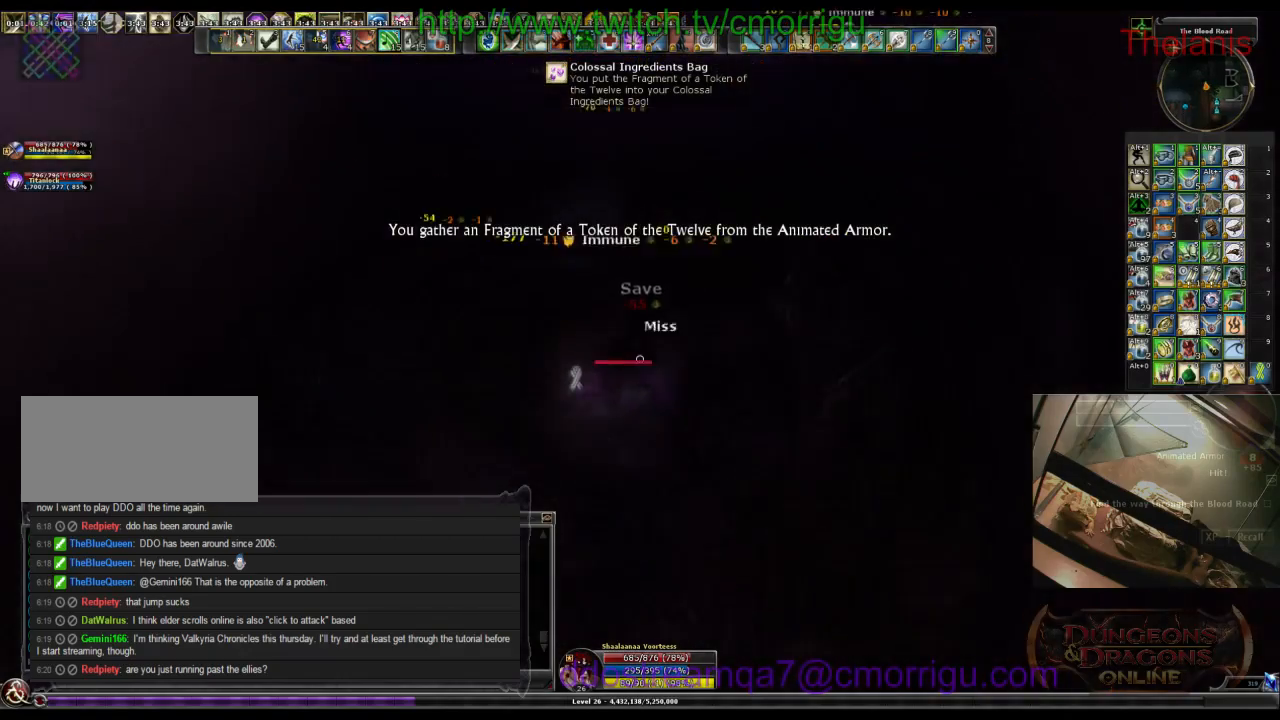
{"keys": [], "events": [[34, "a", "up"]]}
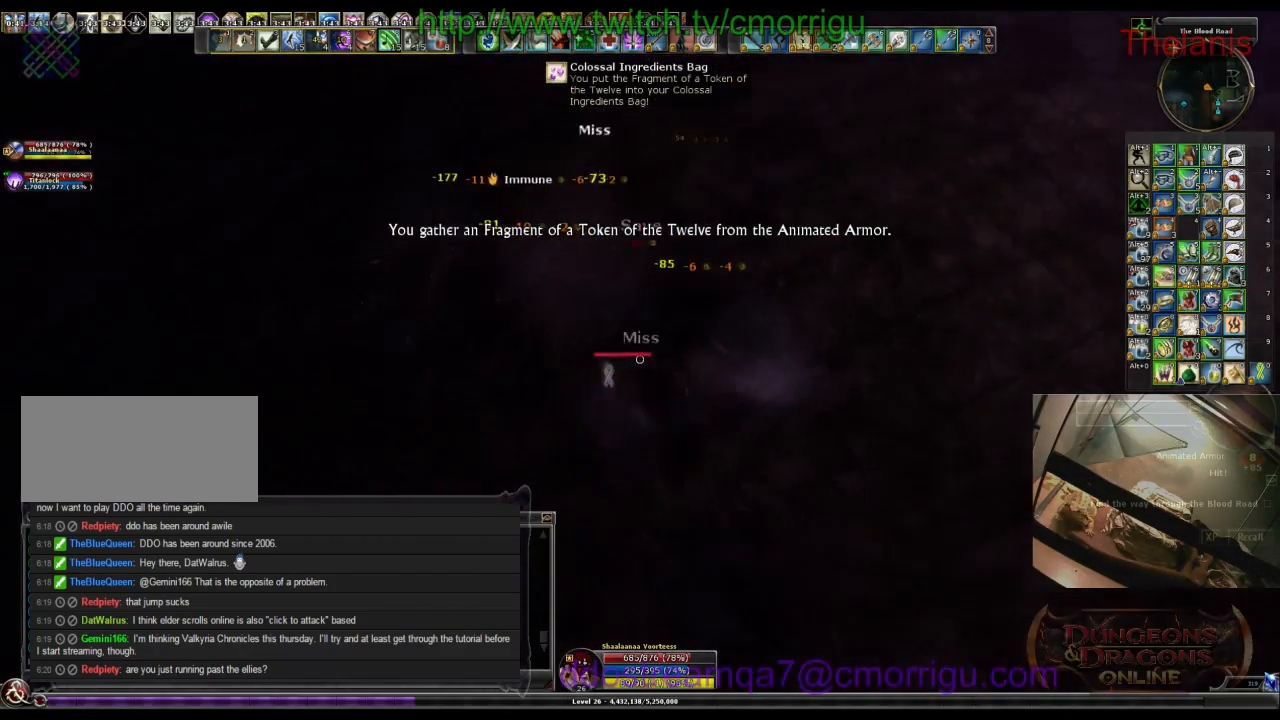
{"keys": [], "events": [[67, "d", "down"], [67, "w", "down"], [134, "d", "up"], [300, "w", "up"]]}
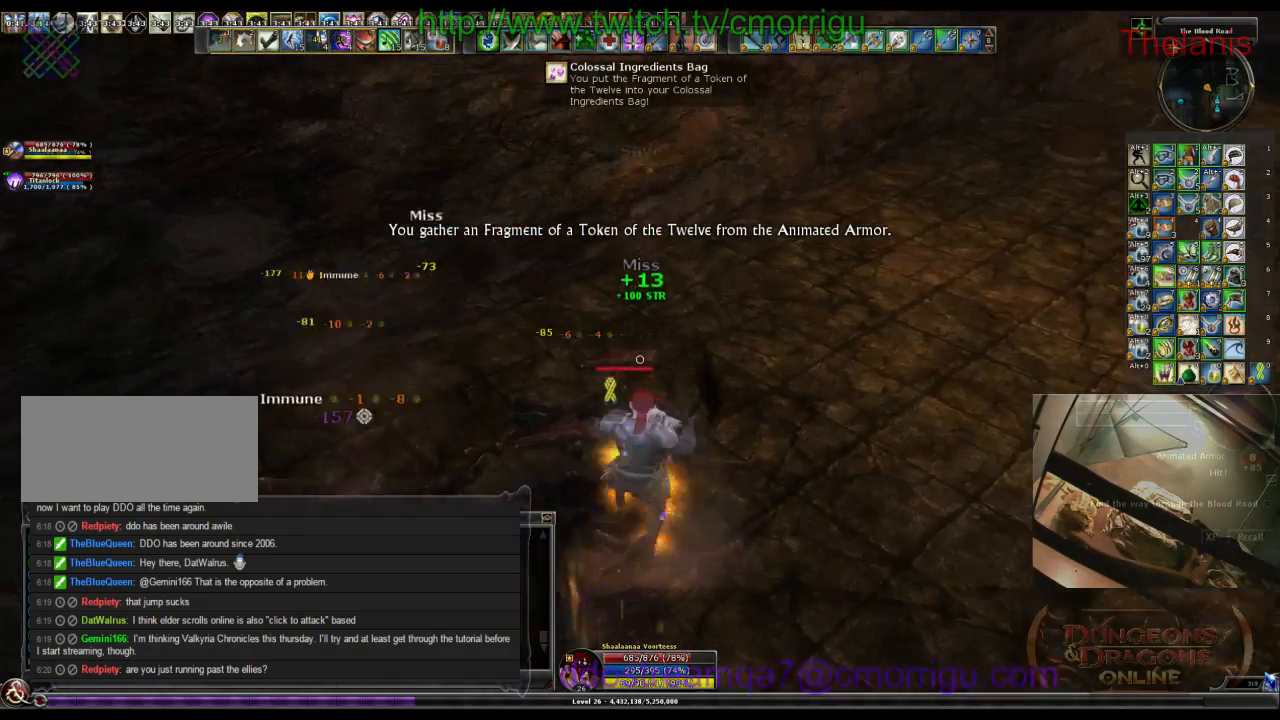
{"keys": ["e"], "events": [[500, "e", "down"]]}
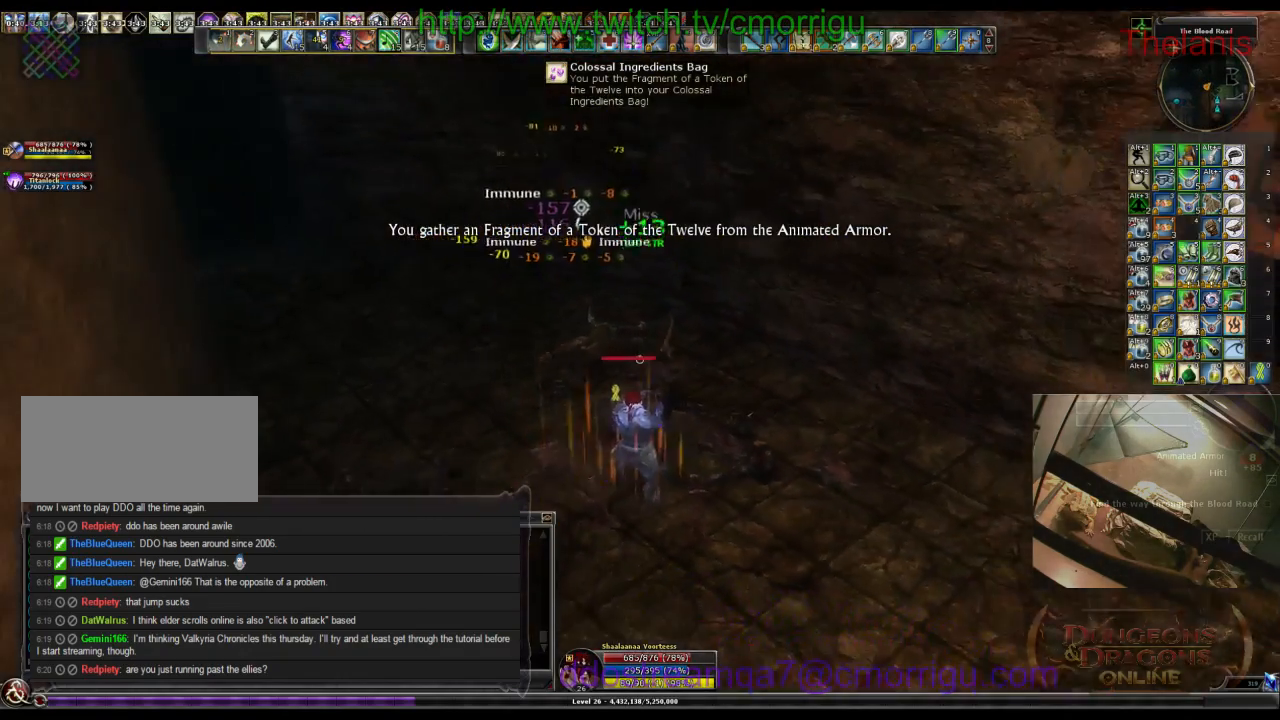
{"keys": ["a", "w"], "events": [[167, "a", "down"], [200, "e", "up"], [434, "w", "down"]]}
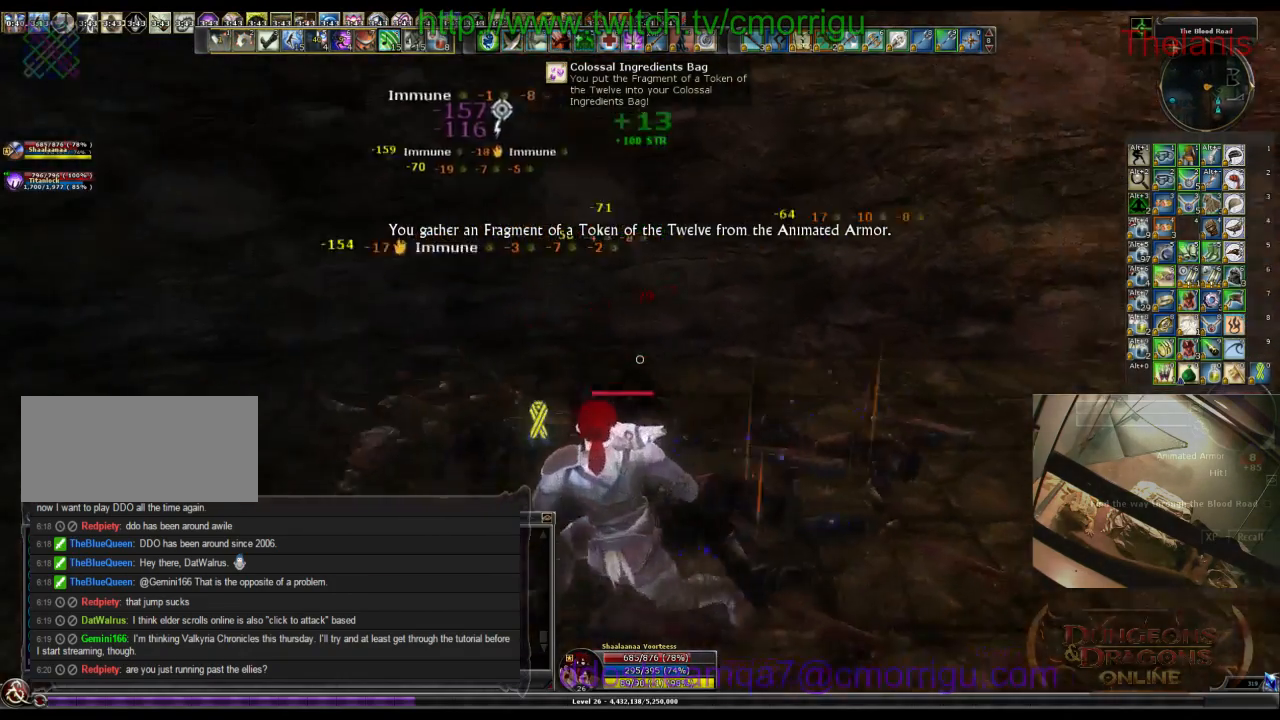
{"keys": [], "events": [[100, "a", "up"], [167, "w", "up"]]}
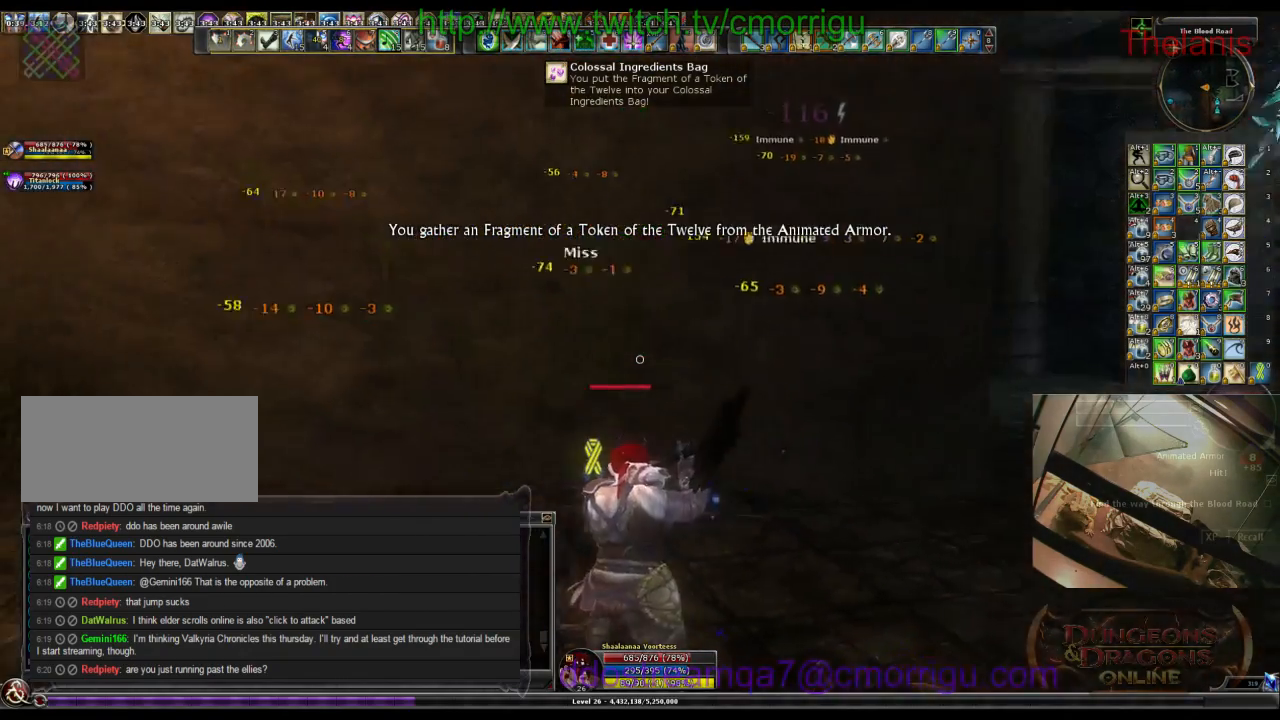
{"keys": ["w"], "events": [[500, "w", "down"]]}
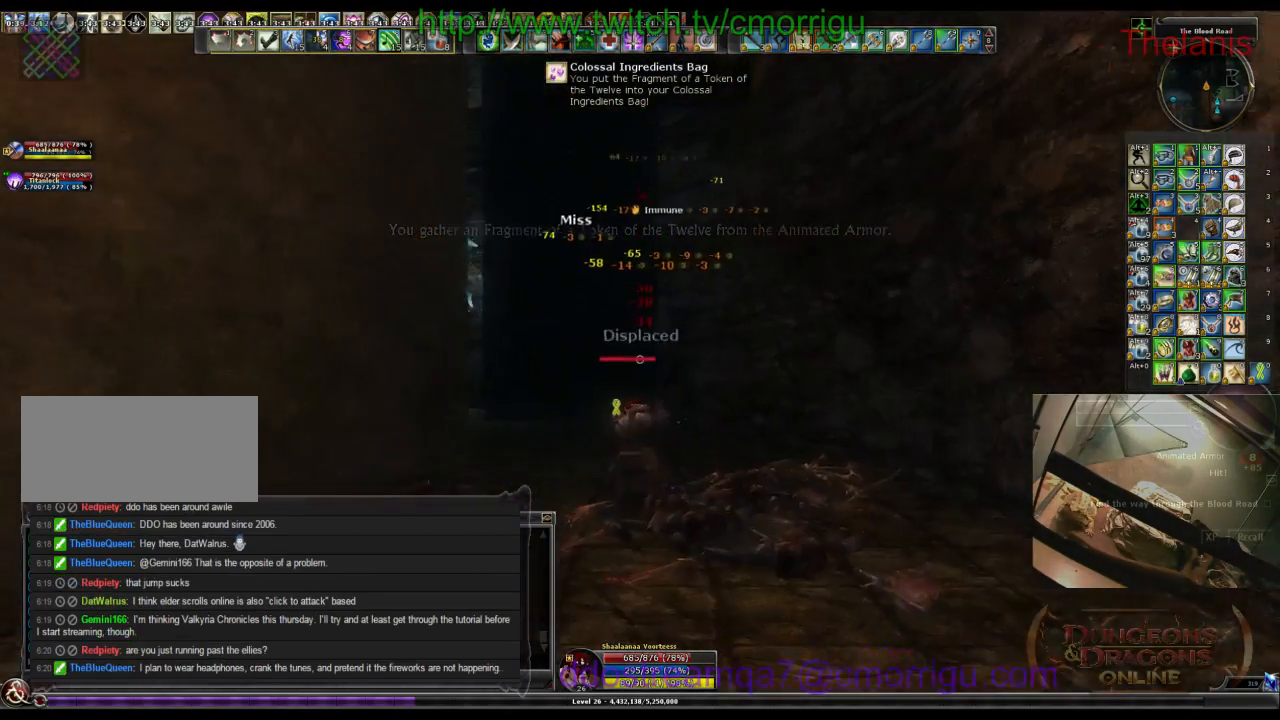
{"keys": ["w"], "events": []}
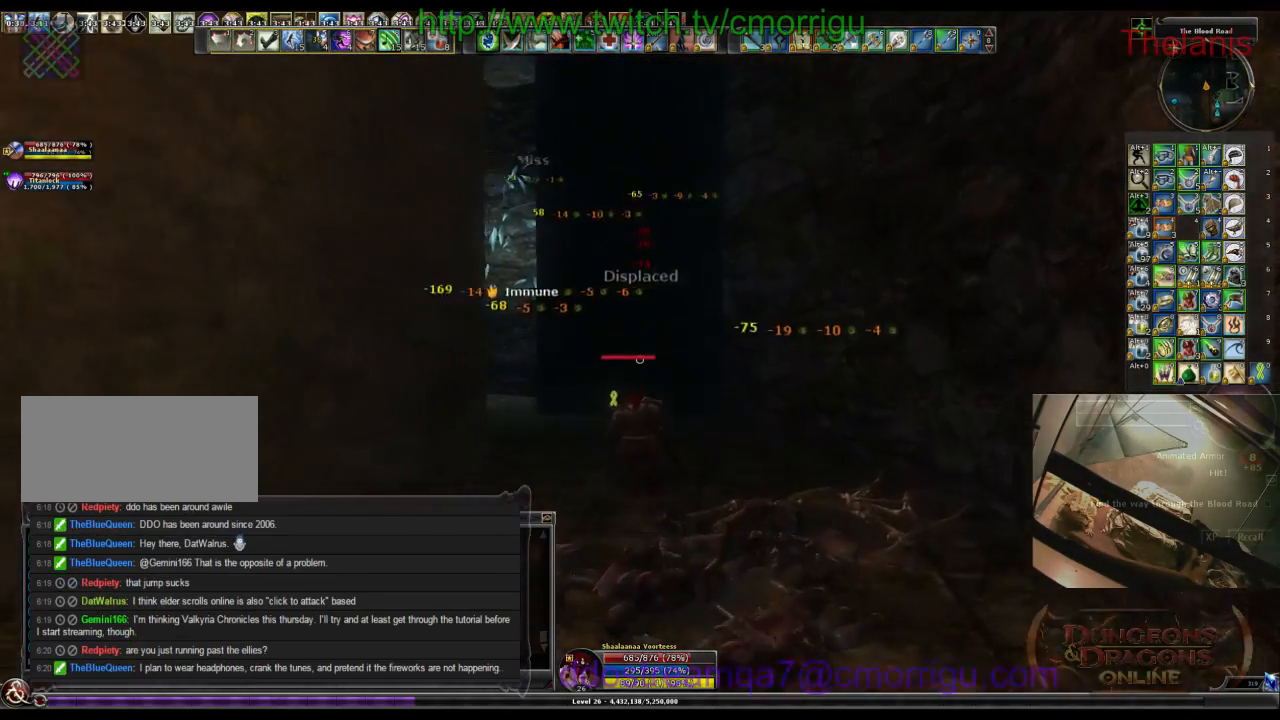
{"keys": [], "events": [[467, "w", "up"]]}
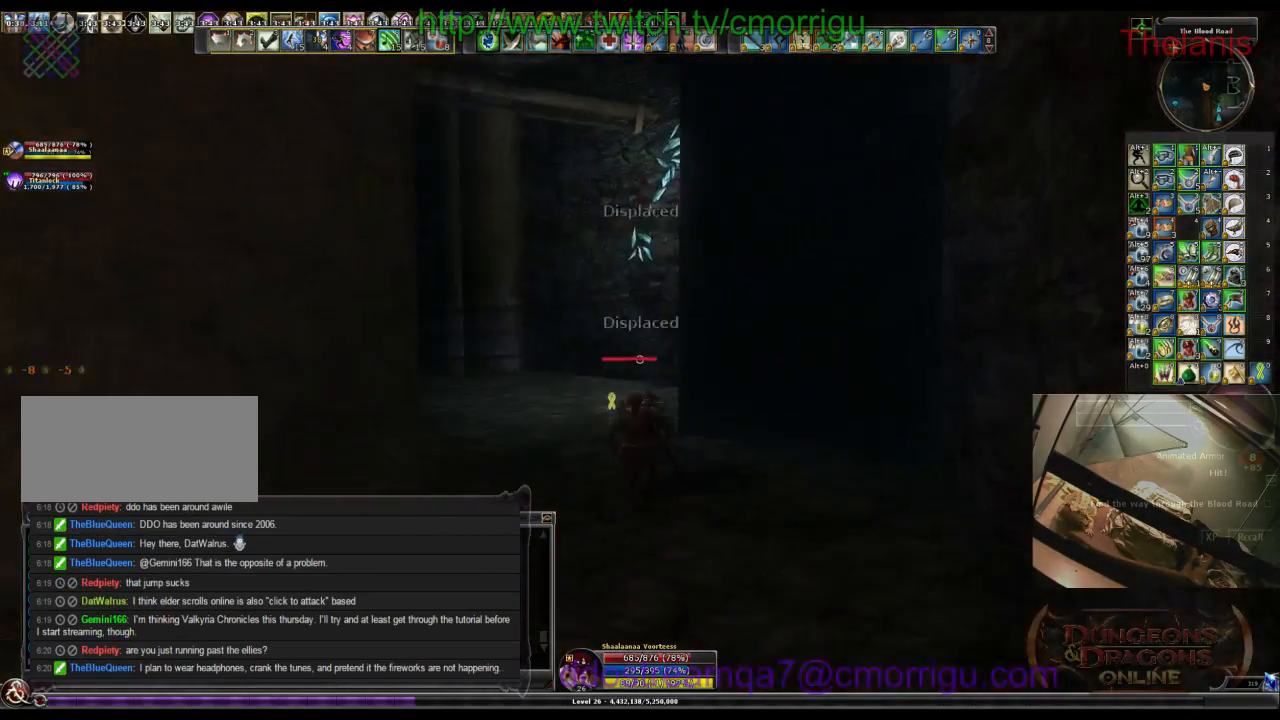
{"keys": ["a", "w"], "events": [[334, "w", "down"], [367, "a", "down"]]}
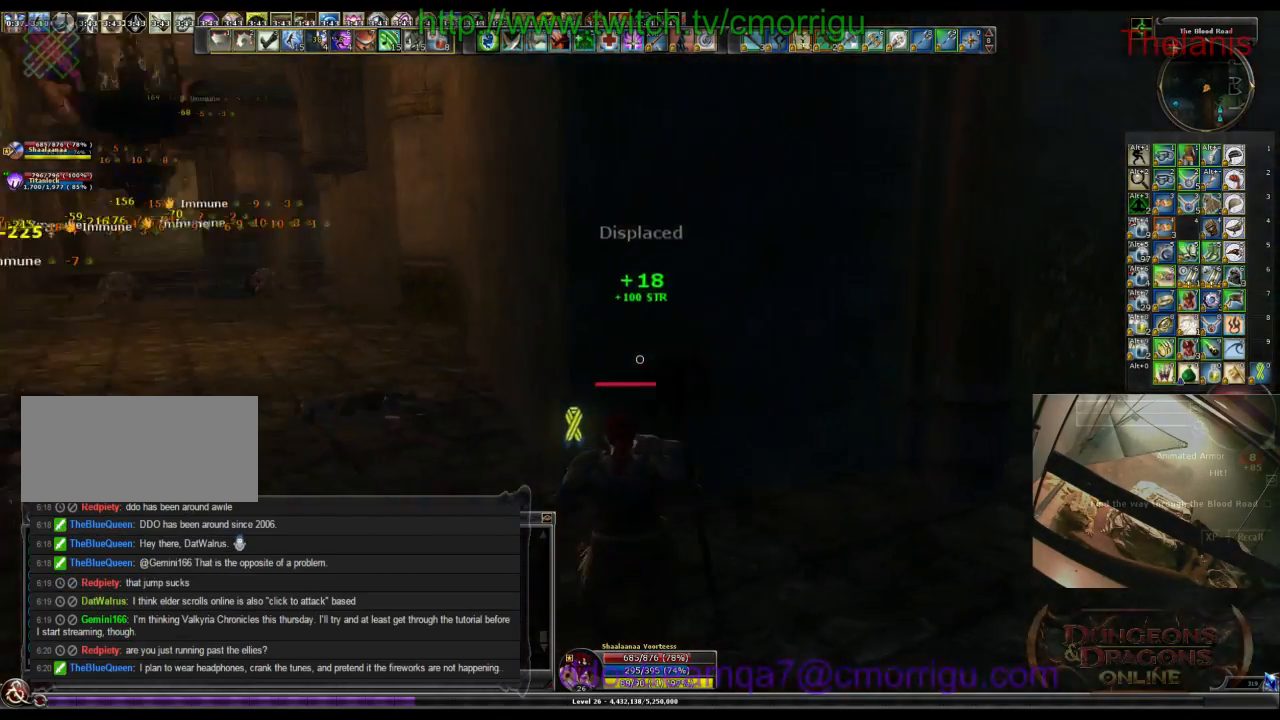
{"keys": ["w"], "events": [[167, "a", "up"]]}
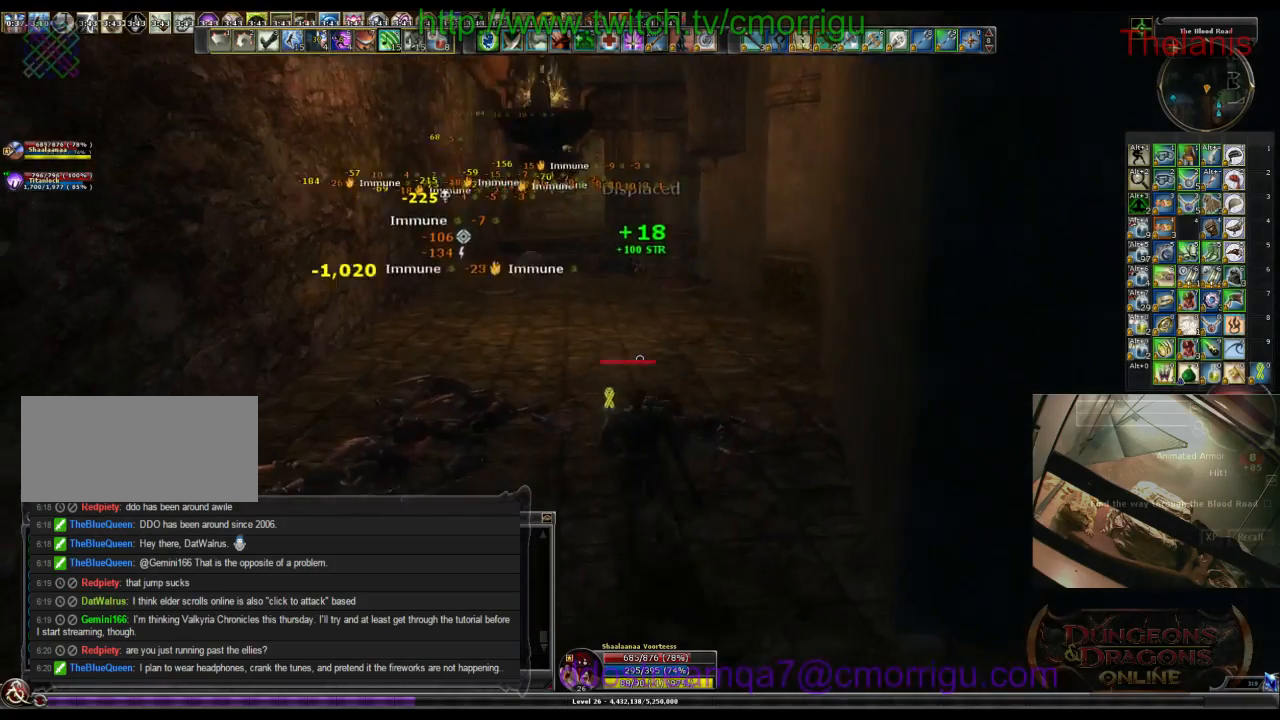
{"keys": ["w"], "events": []}
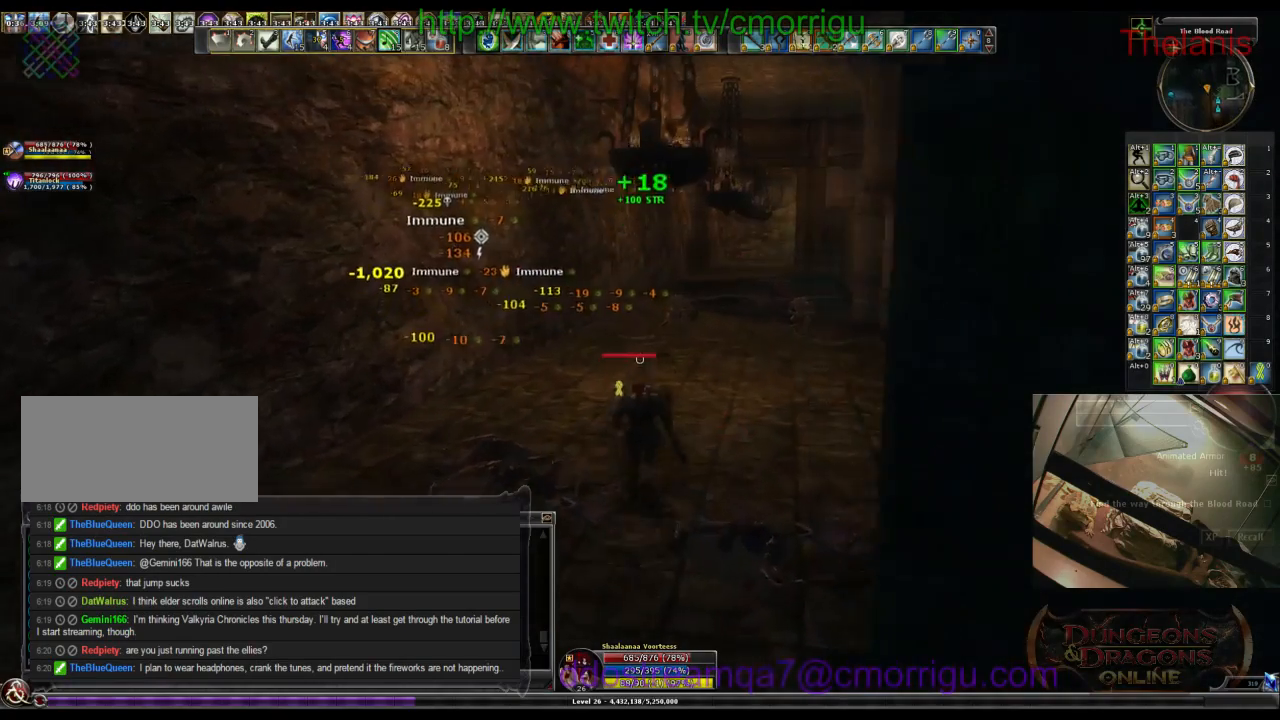
{"keys": ["d", "w"], "events": [[500, "d", "down"]]}
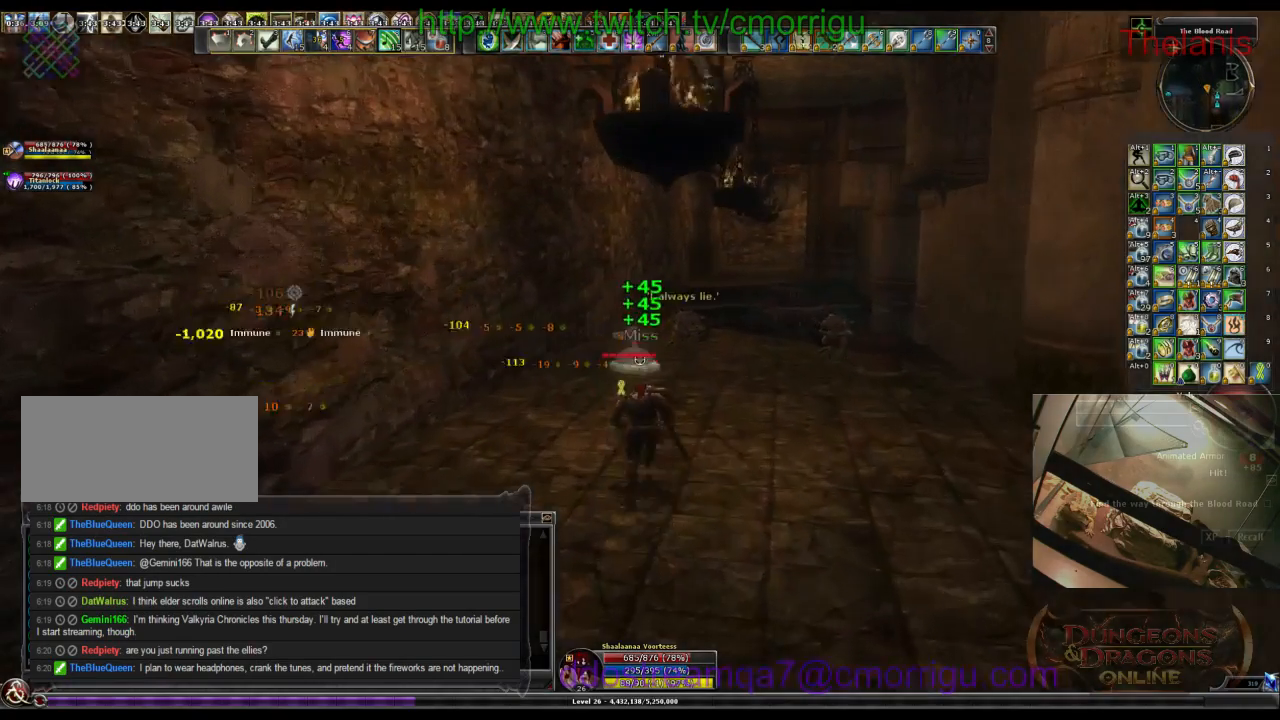
{"keys": ["w"], "events": [[234, "d", "up"]]}
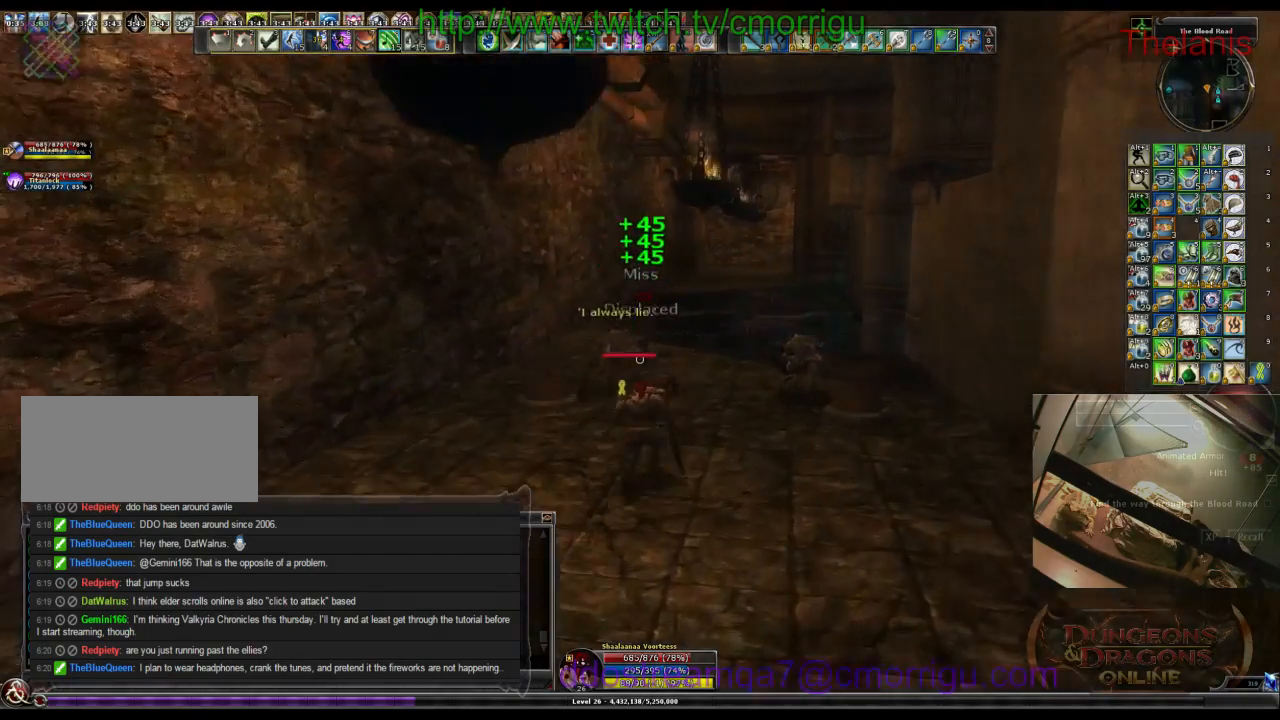
{"keys": [], "events": [[400, "w", "up"]]}
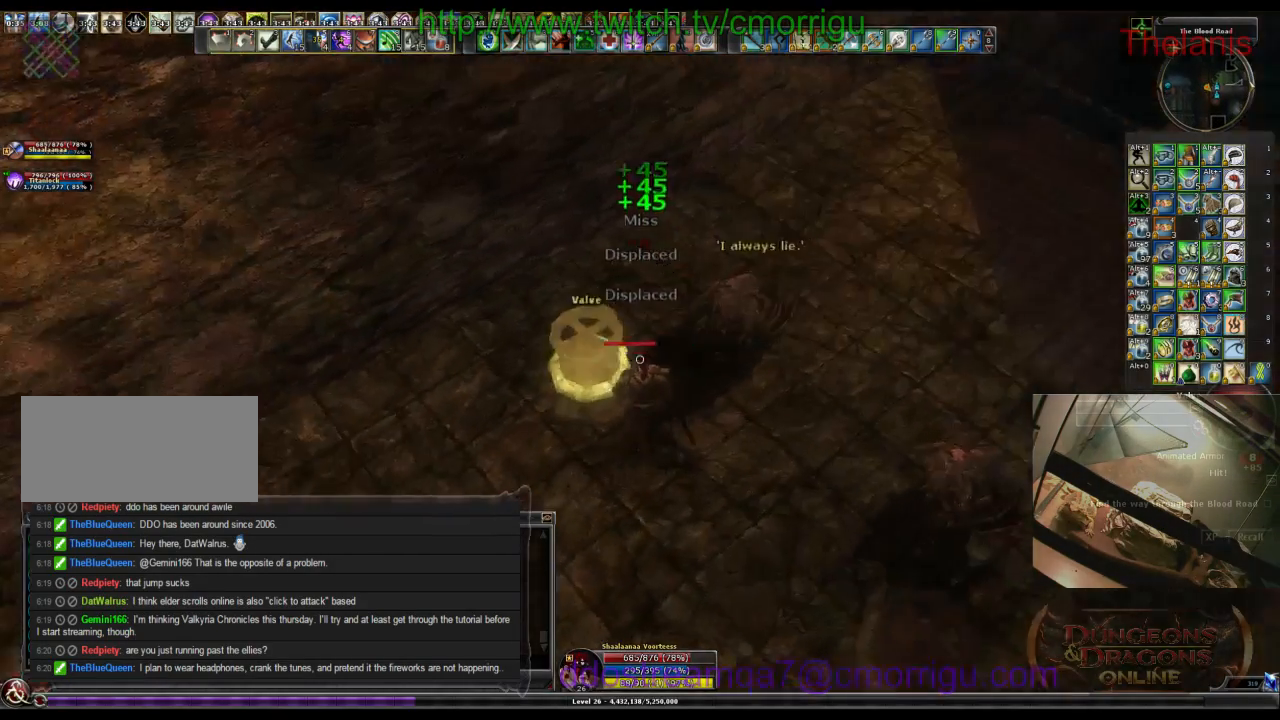
{"keys": ["e"], "events": [[334, "e", "down"]]}
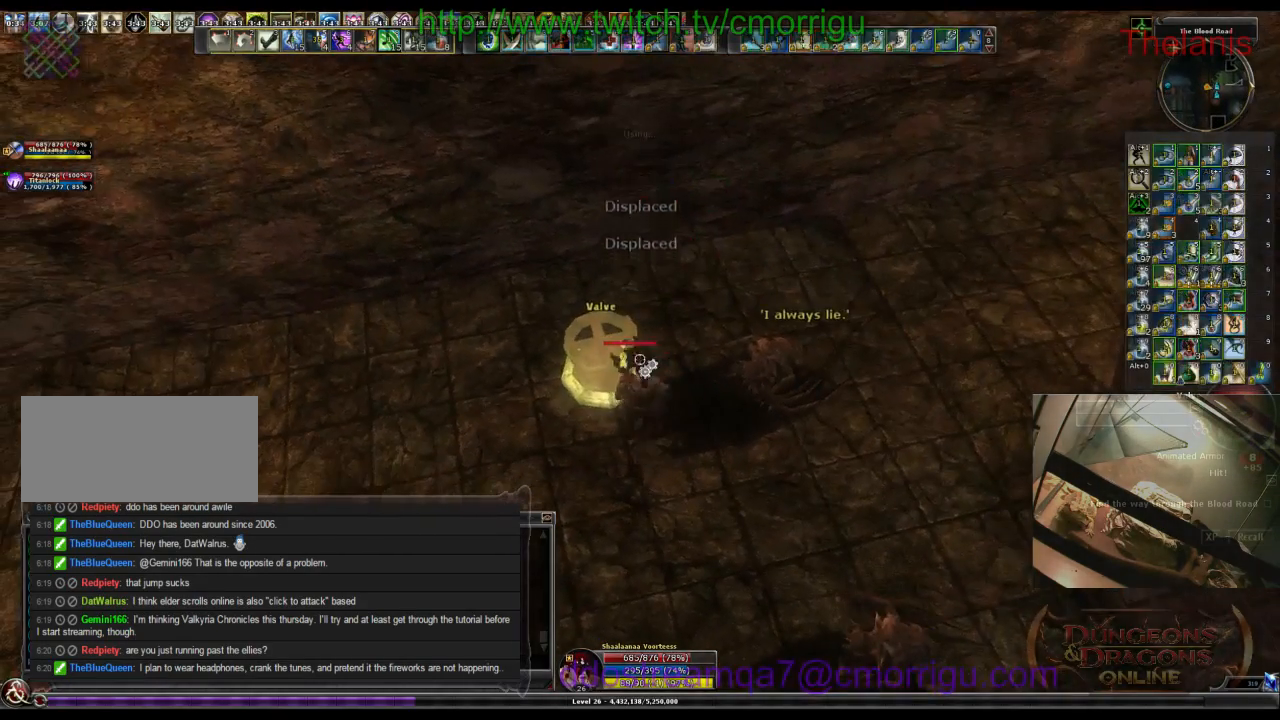
{"keys": [], "events": [[34, "e", "up"]]}
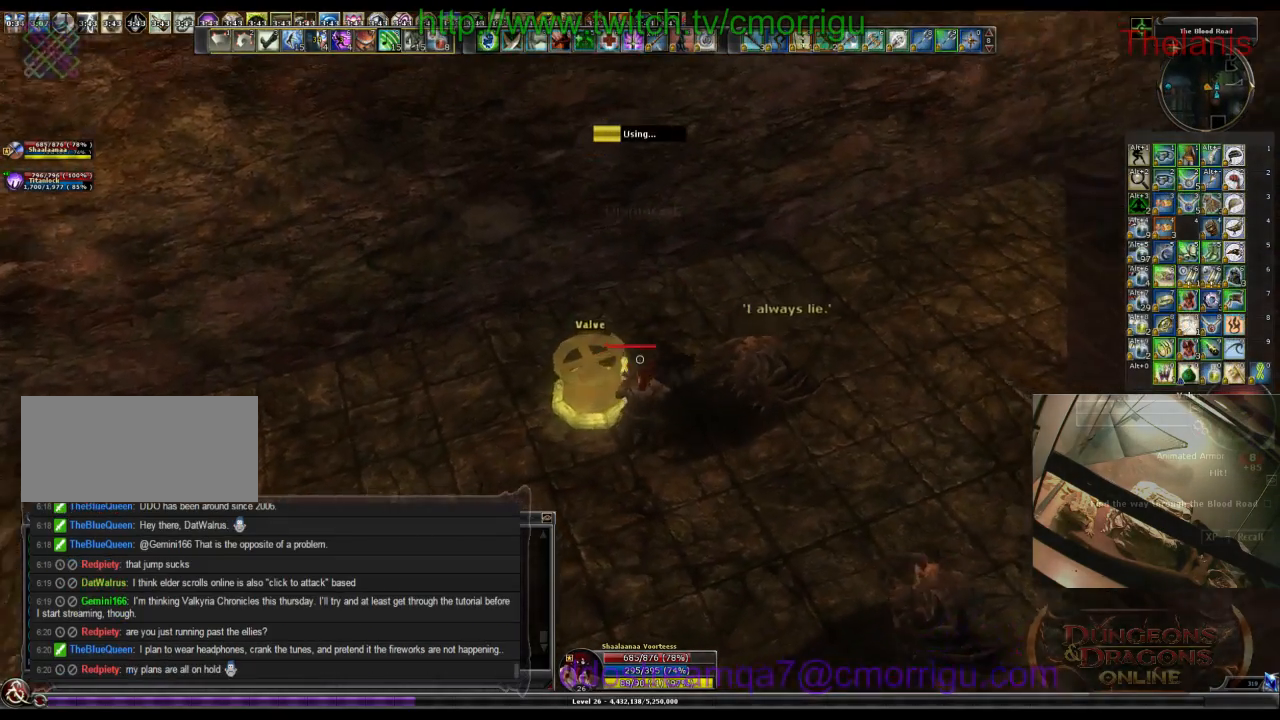
{"keys": [], "events": []}
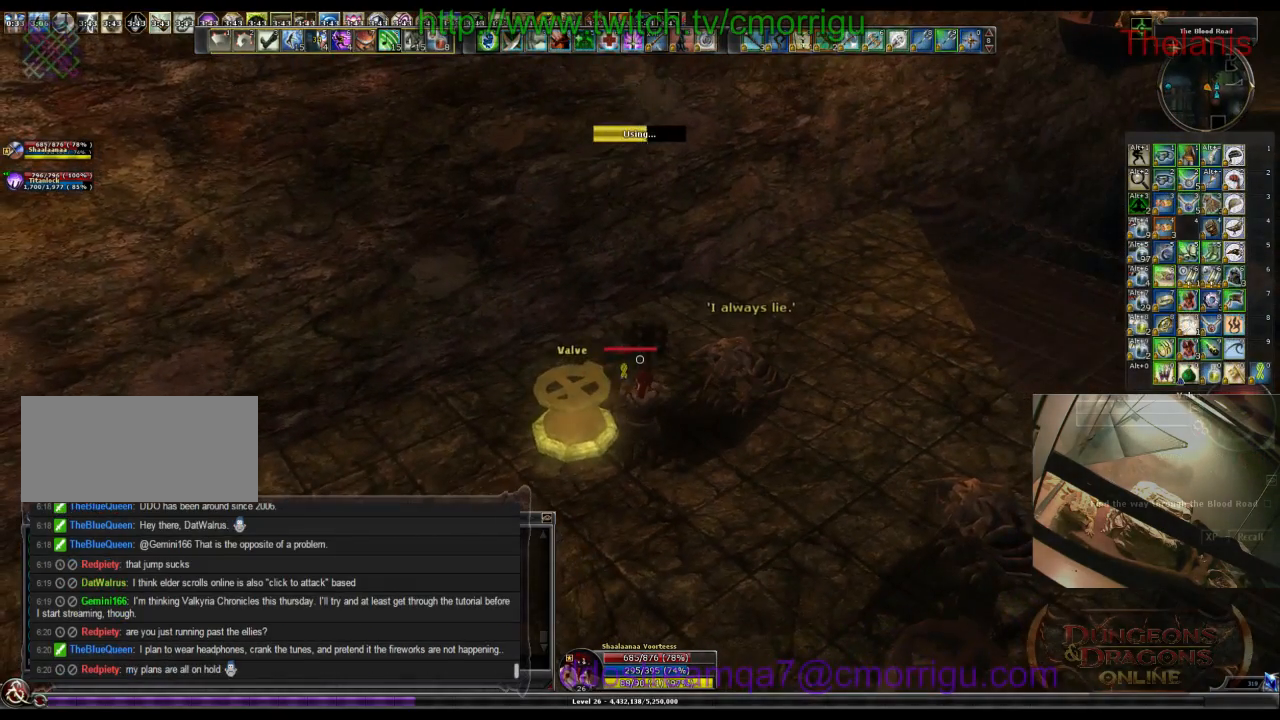
{"keys": [], "events": []}
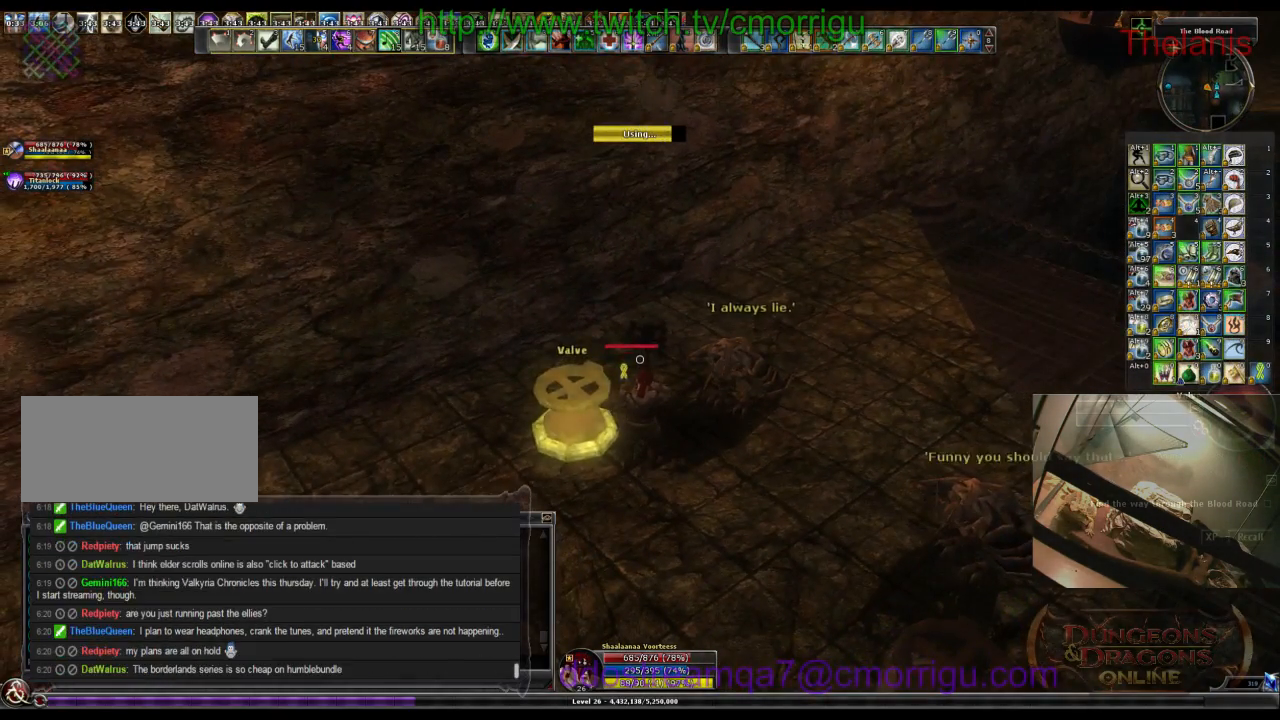
{"keys": ["s"], "events": [[300, "s", "down"]]}
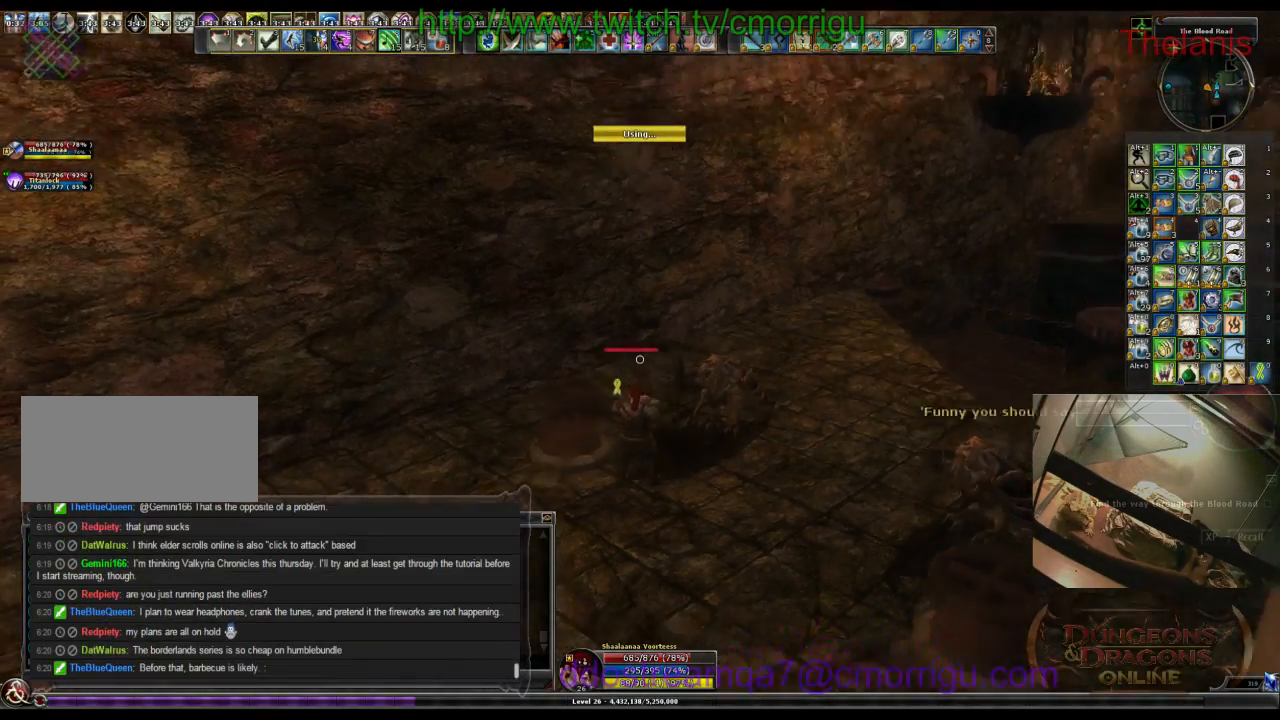
{"keys": ["s"], "events": []}
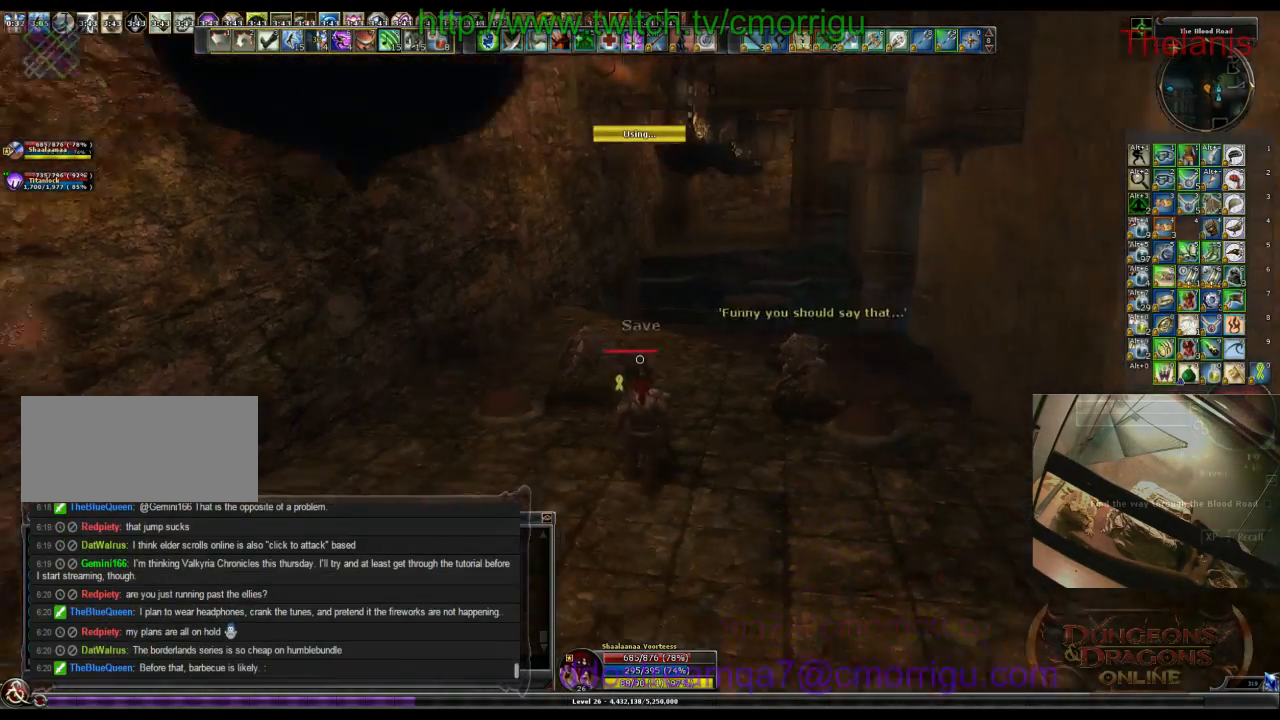
{"keys": ["w"], "events": [[34, "d", "down"], [200, "s", "up"], [467, "w", "down"], [500, "d", "up"]]}
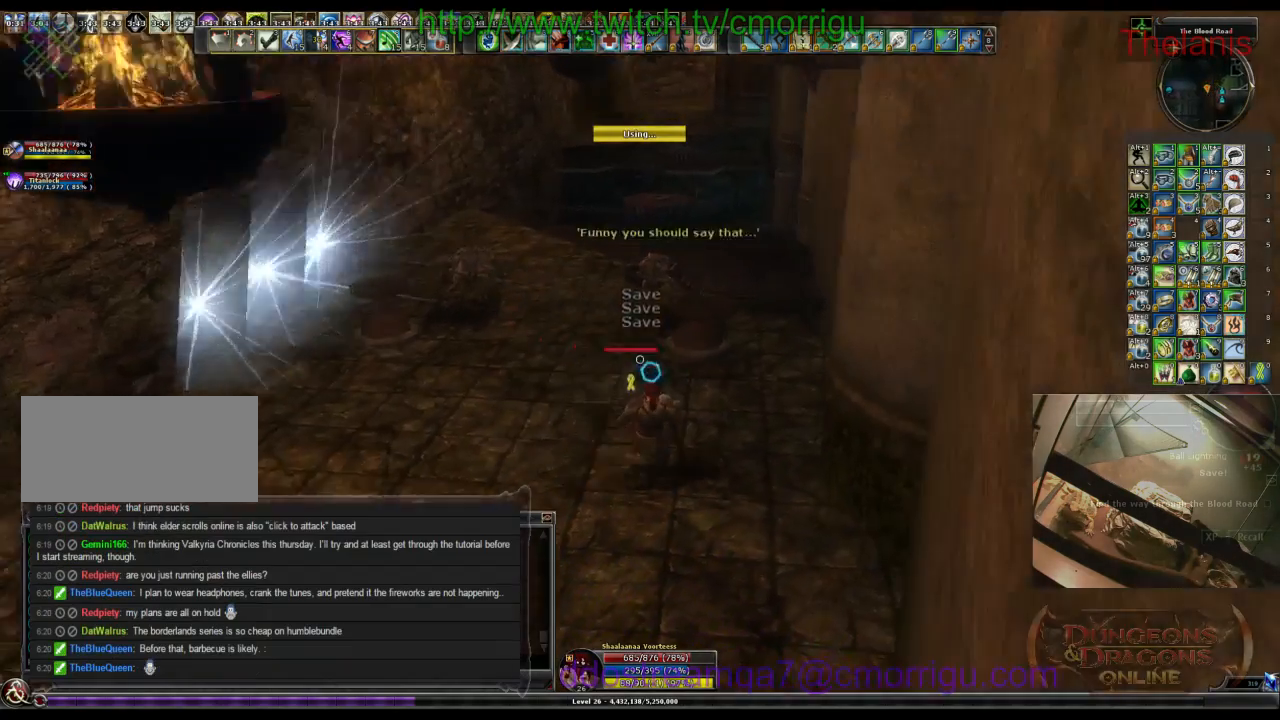
{"keys": ["e"], "events": [[300, "w", "up"], [434, "e", "down"]]}
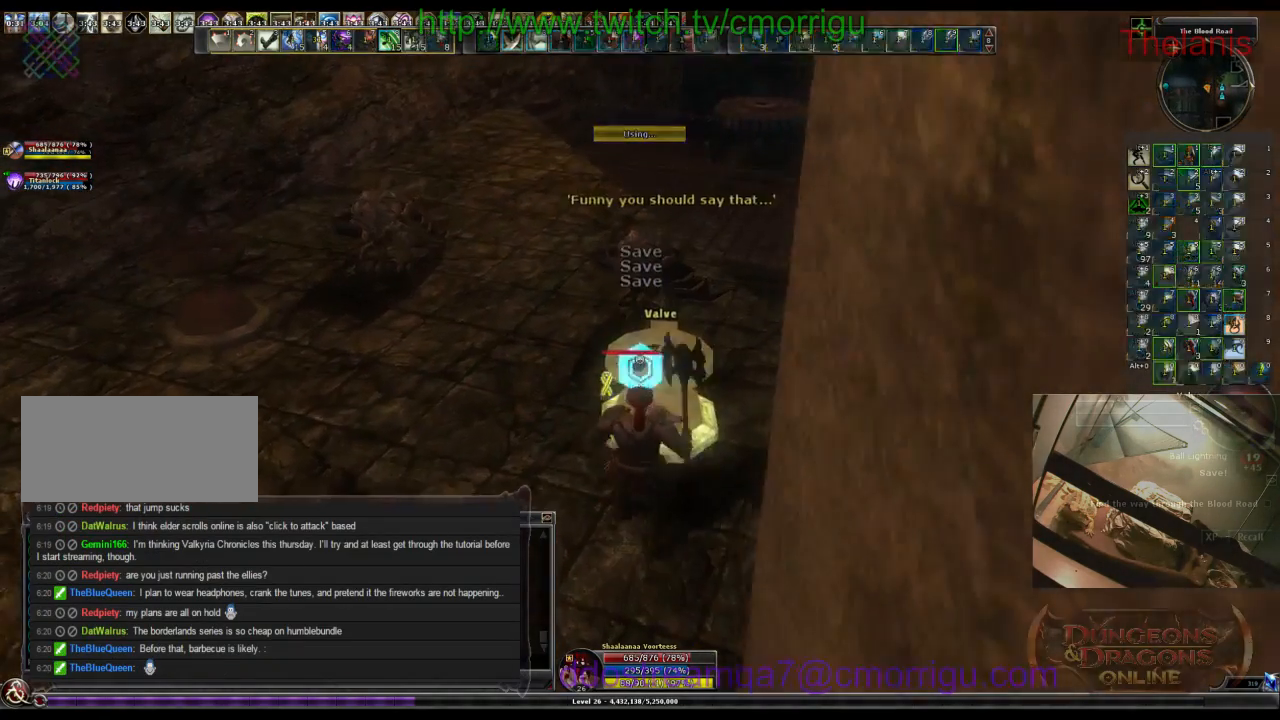
{"keys": [], "events": [[100, "e", "up"]]}
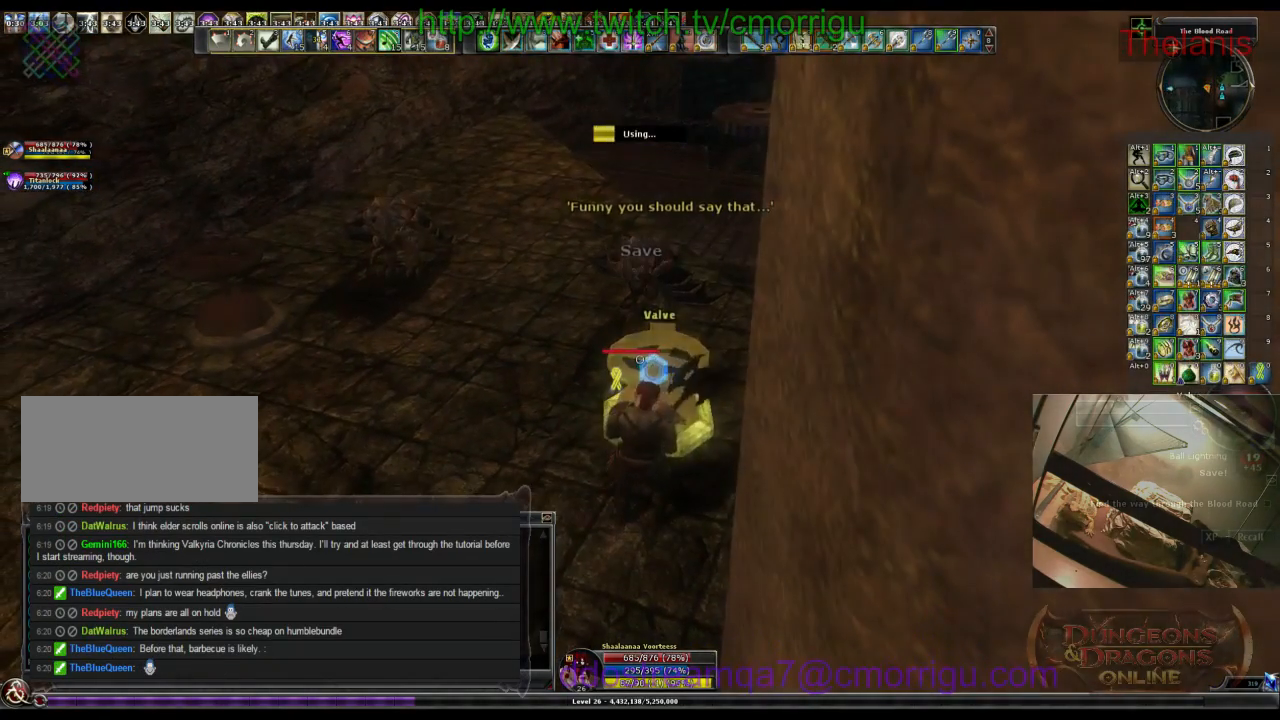
{"keys": [], "events": []}
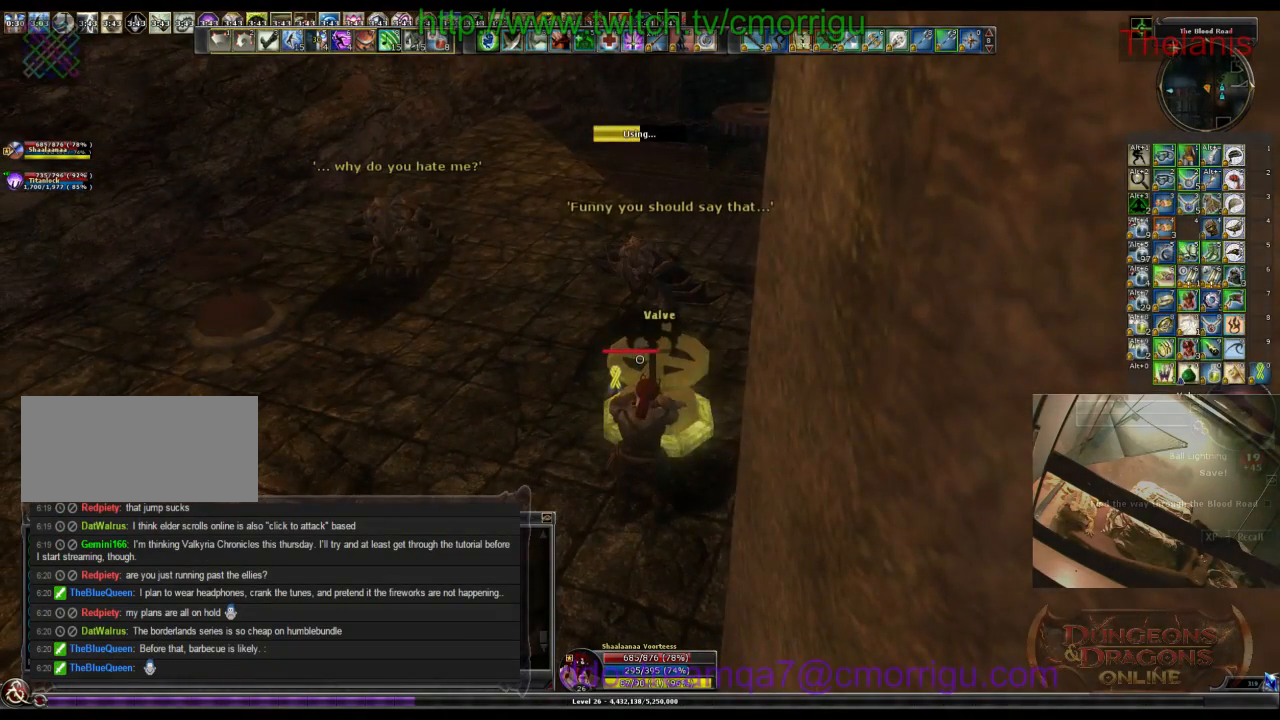
{"keys": [], "events": []}
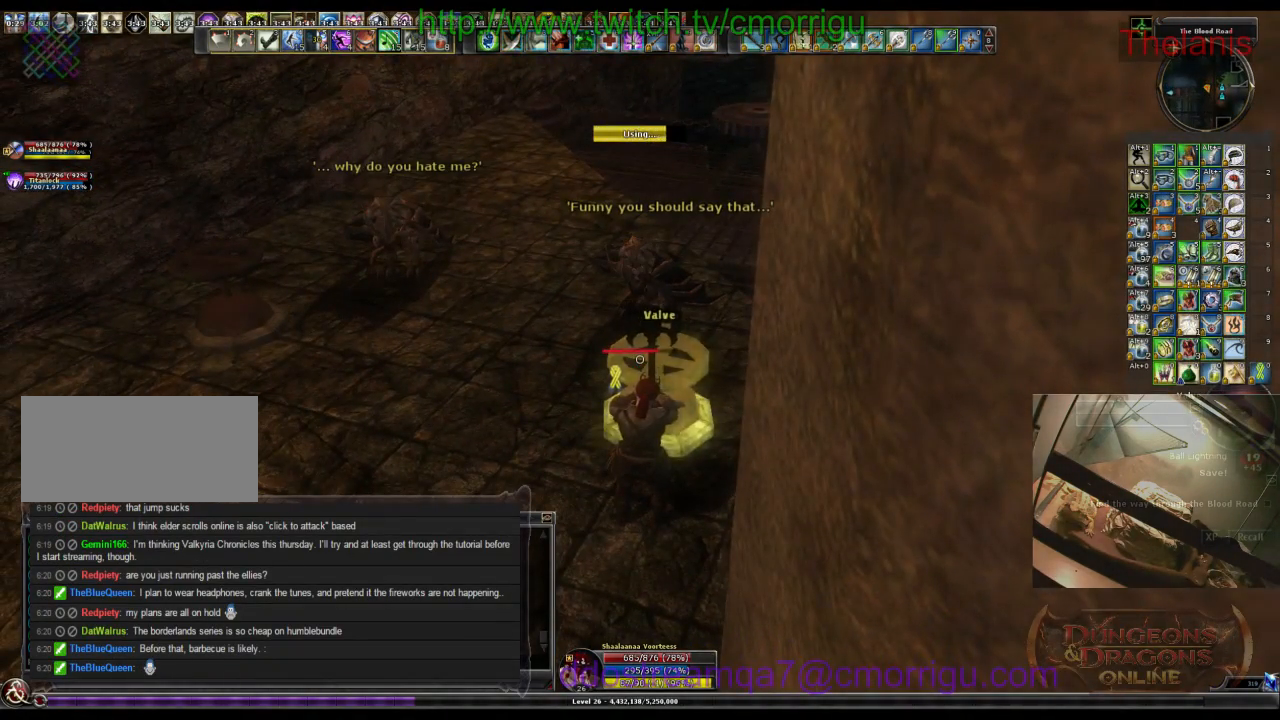
{"keys": ["a"], "events": [[334, "a", "down"]]}
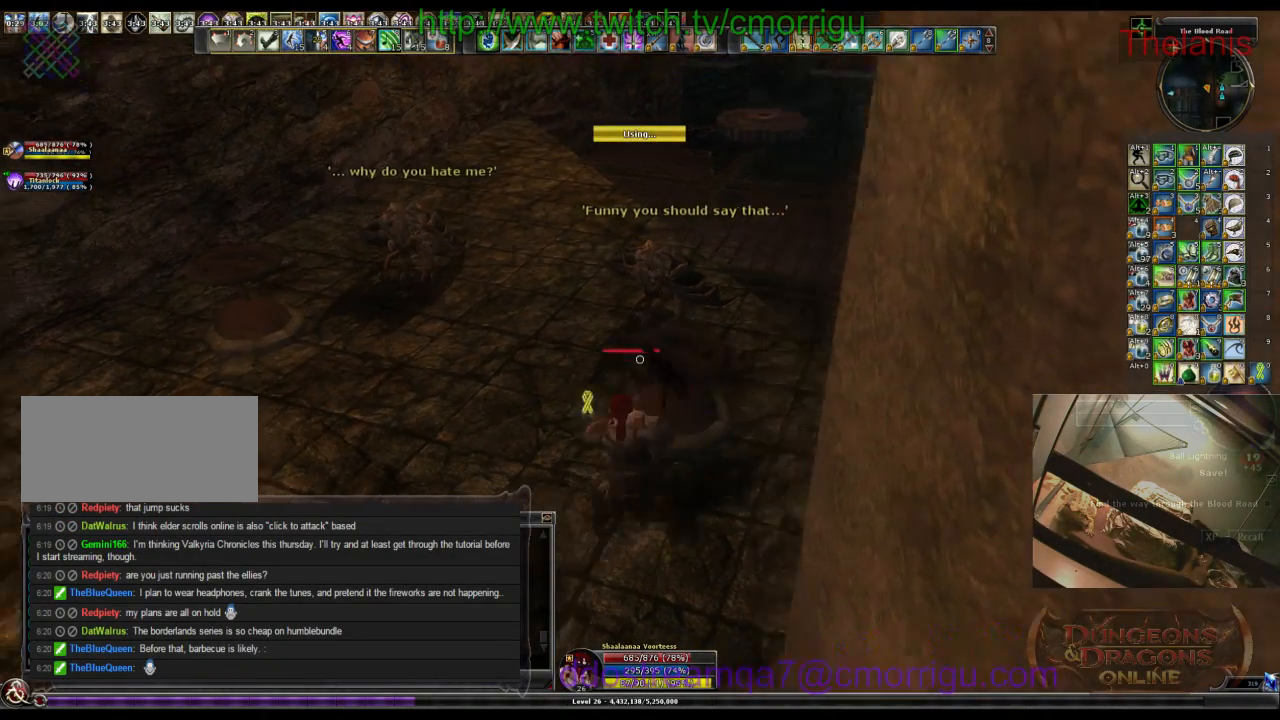
{"keys": ["w"], "events": [[34, "w", "down"], [400, "a", "up"]]}